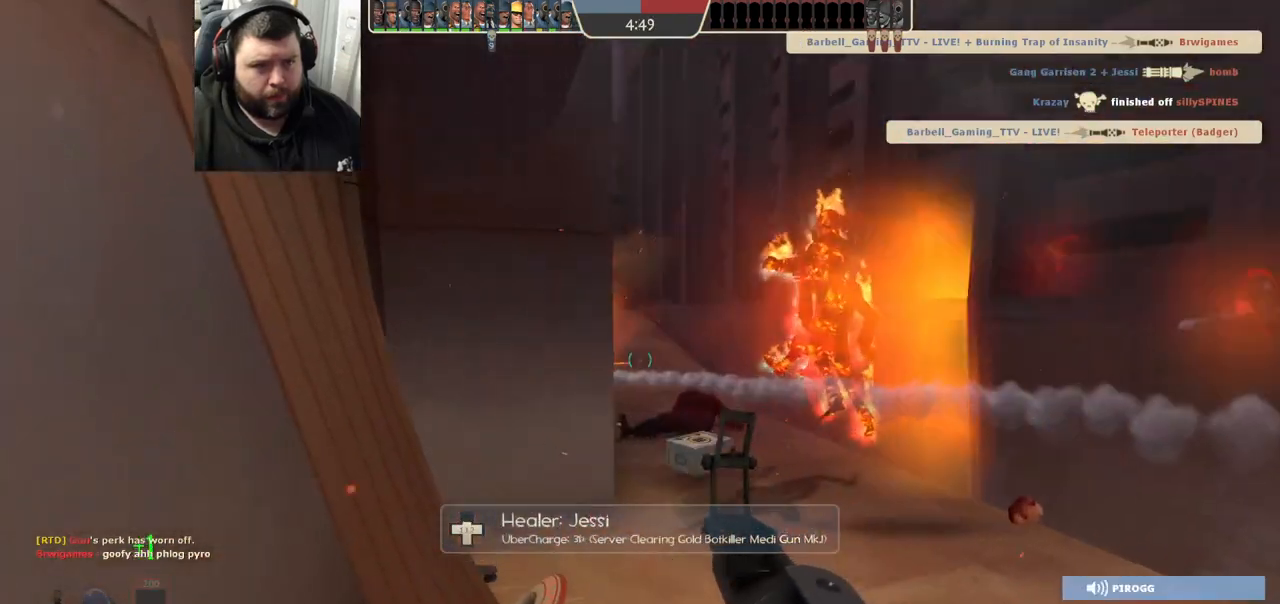
Gameplay with a controller (PlayStation layout); each line is a JSON object with the inputs held at the frame after it. "events" lists button and stick changes between this image and that frame as [ms after this image, input, new state], when the widget could be followed in between.
{"buttons": [], "left_stick": "left", "right_stick": "center", "events": [[17, "SQUARE", "up"], [83, "SQUARE", "down"], [167, "SQUARE", "up"], [483, "left_stick", "left"]]}
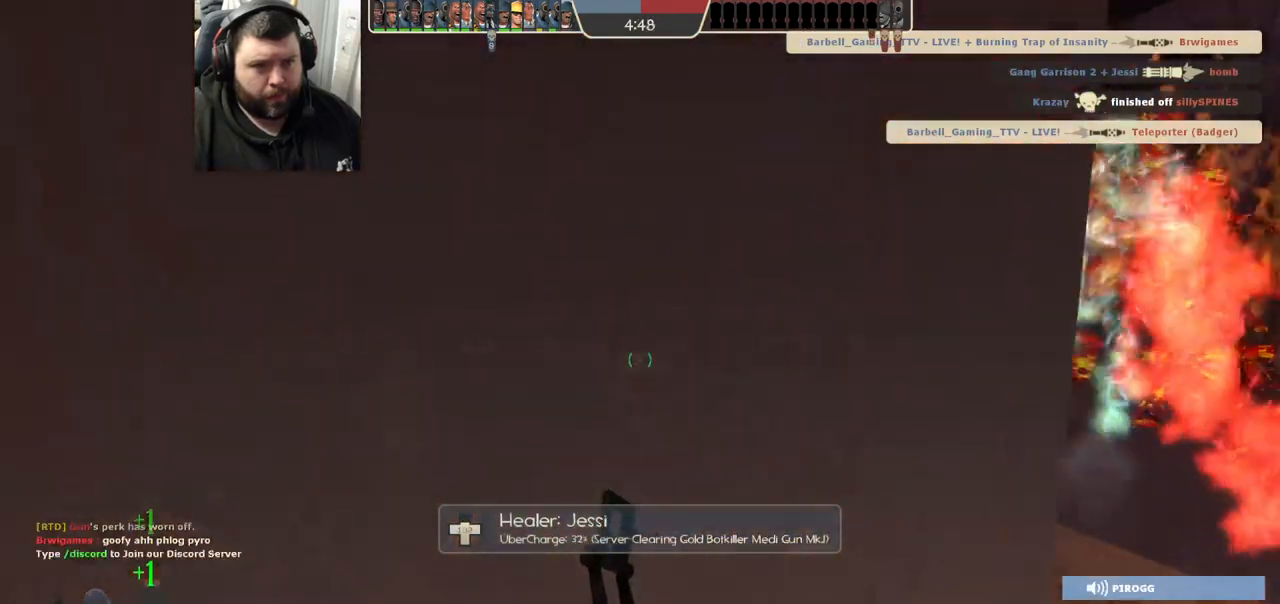
{"buttons": [], "left_stick": "center", "right_stick": "center", "events": [[83, "right_stick", "right"], [183, "left_stick", "center"], [350, "right_stick", "center"]]}
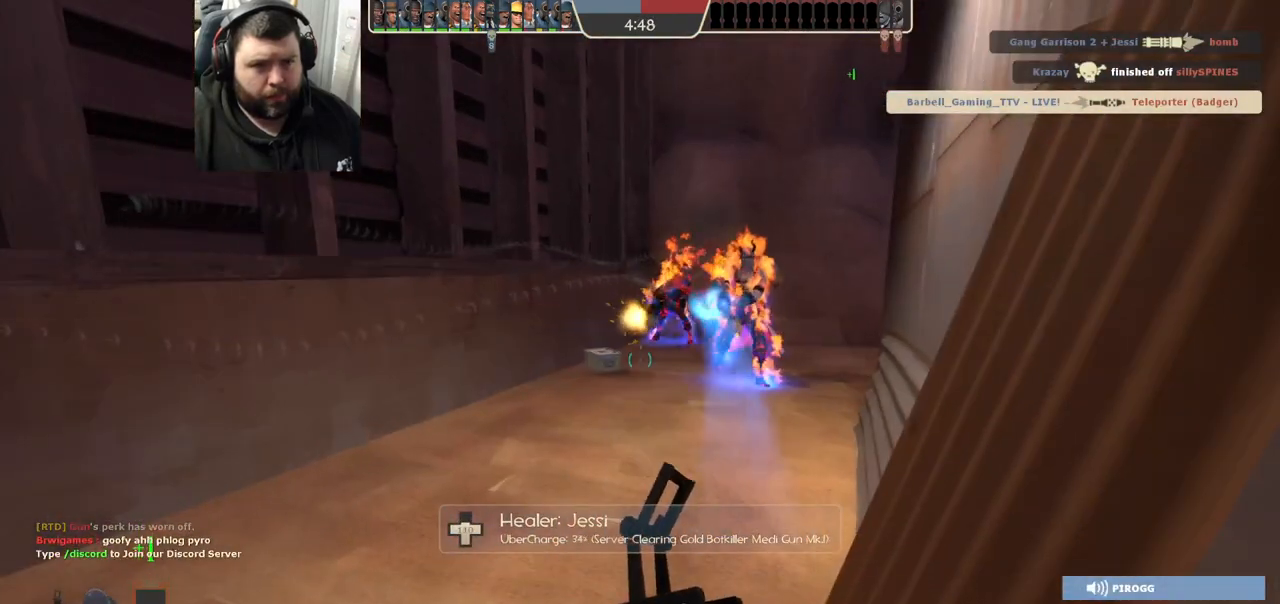
{"buttons": [], "left_stick": "center", "right_stick": "center", "events": [[83, "R3", "down"], [217, "R3", "up"]]}
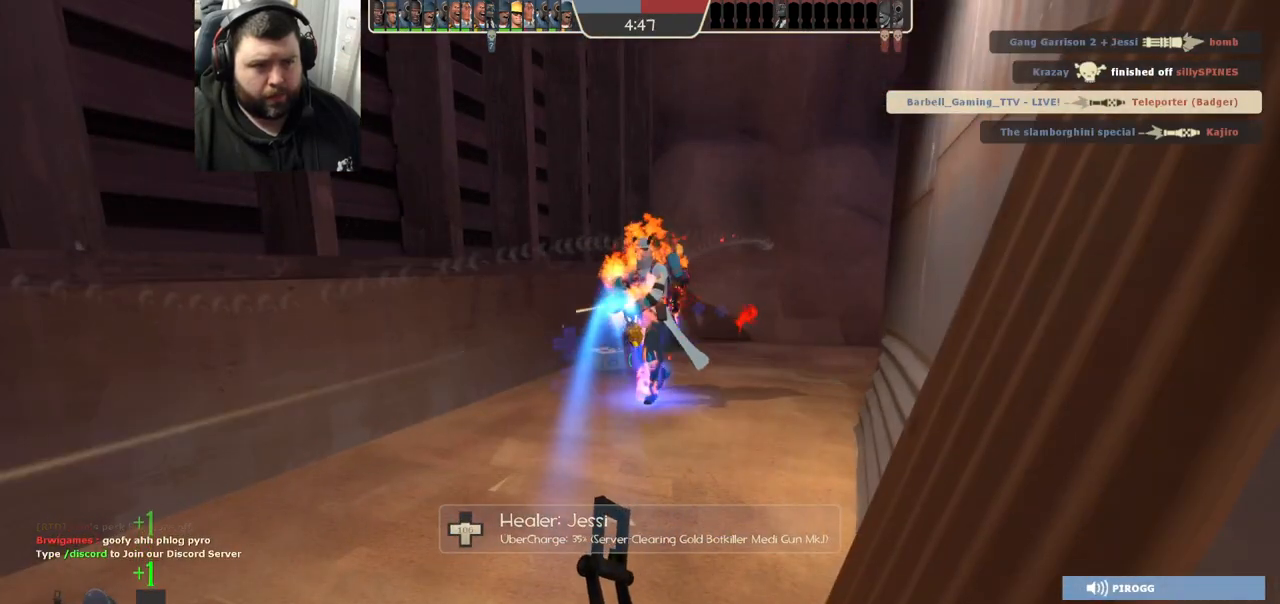
{"buttons": ["SQUARE"], "left_stick": "center", "right_stick": "center", "events": [[167, "right_stick", "left"], [400, "right_stick", "center"], [500, "SQUARE", "down"]]}
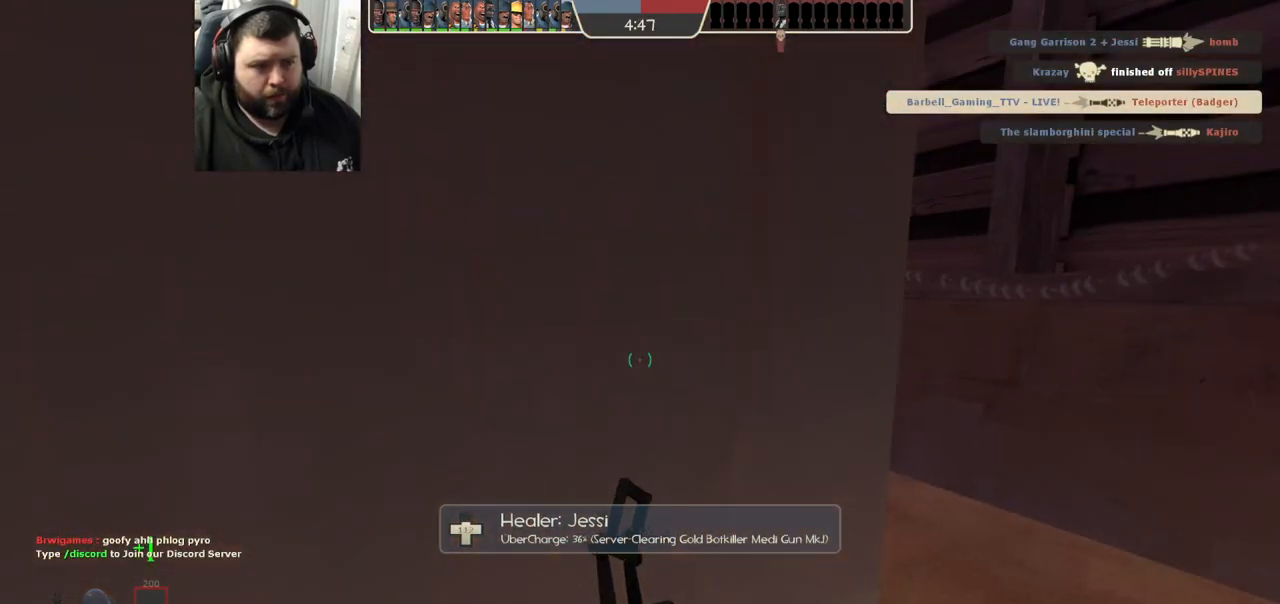
{"buttons": [], "left_stick": "up-right", "right_stick": "center", "events": [[83, "SQUARE", "up"], [150, "SQUARE", "down"], [217, "SQUARE", "up"], [267, "SQUARE", "down"], [367, "SQUARE", "up"], [467, "left_stick", "up-right"]]}
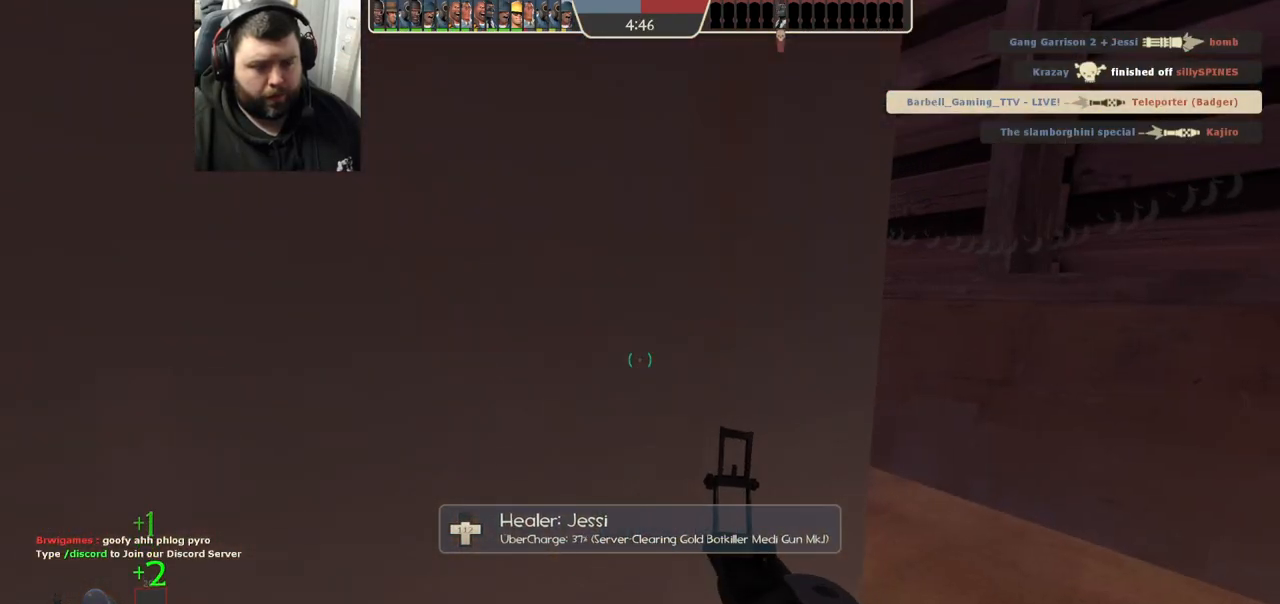
{"buttons": [], "left_stick": "center", "right_stick": "left", "events": [[17, "right_stick", "left"], [117, "left_stick", "center"], [117, "right_stick", "center"], [483, "right_stick", "left"]]}
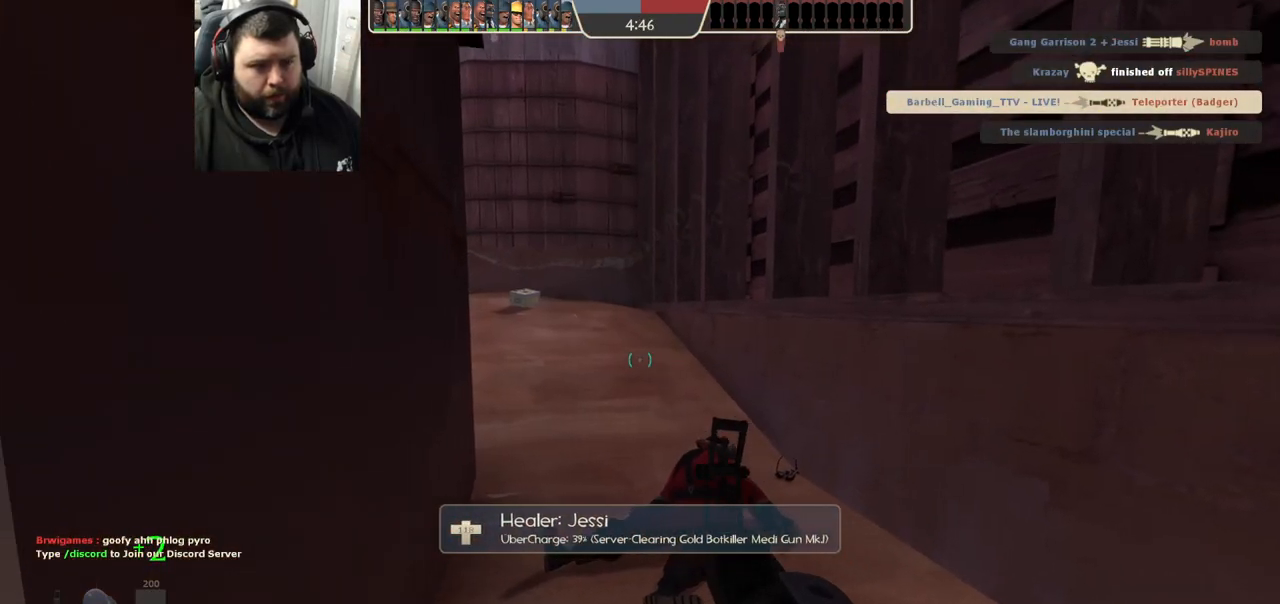
{"buttons": [], "left_stick": "center", "right_stick": "center", "events": [[67, "left_stick", "up-right"], [83, "right_stick", "center"], [233, "right_stick", "left"], [333, "right_stick", "center"], [400, "left_stick", "center"]]}
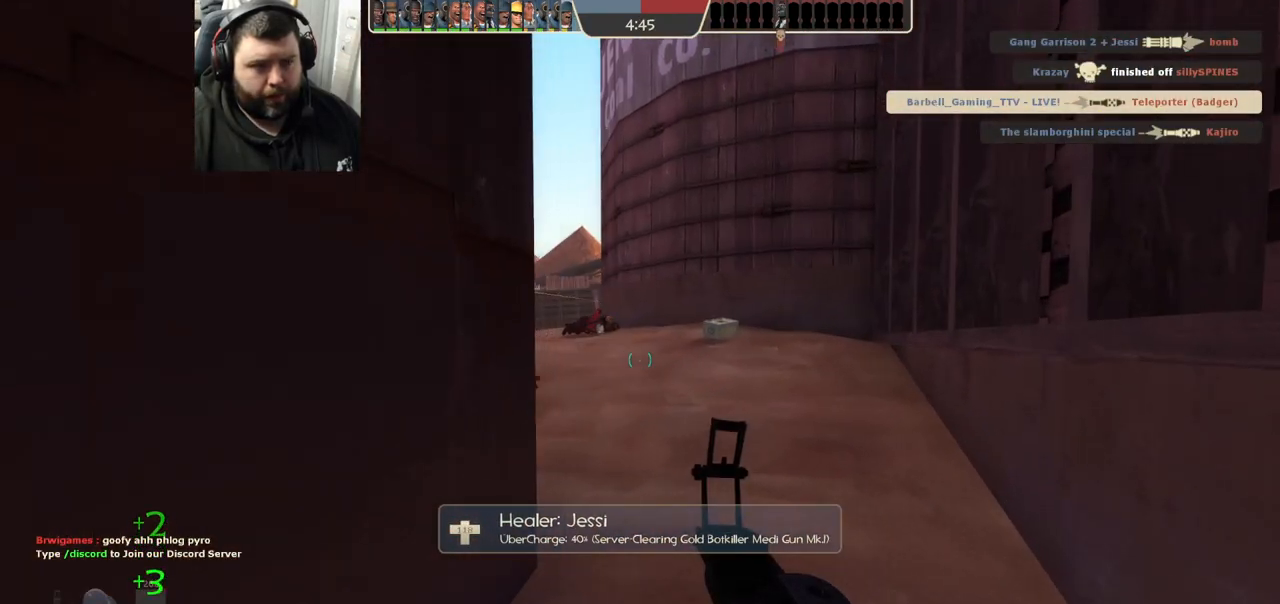
{"buttons": [], "left_stick": "up-right", "right_stick": "center", "events": [[33, "right_stick", "down-left"], [50, "left_stick", "up-right"], [150, "right_stick", "center"], [233, "left_stick", "center"], [450, "left_stick", "up-right"]]}
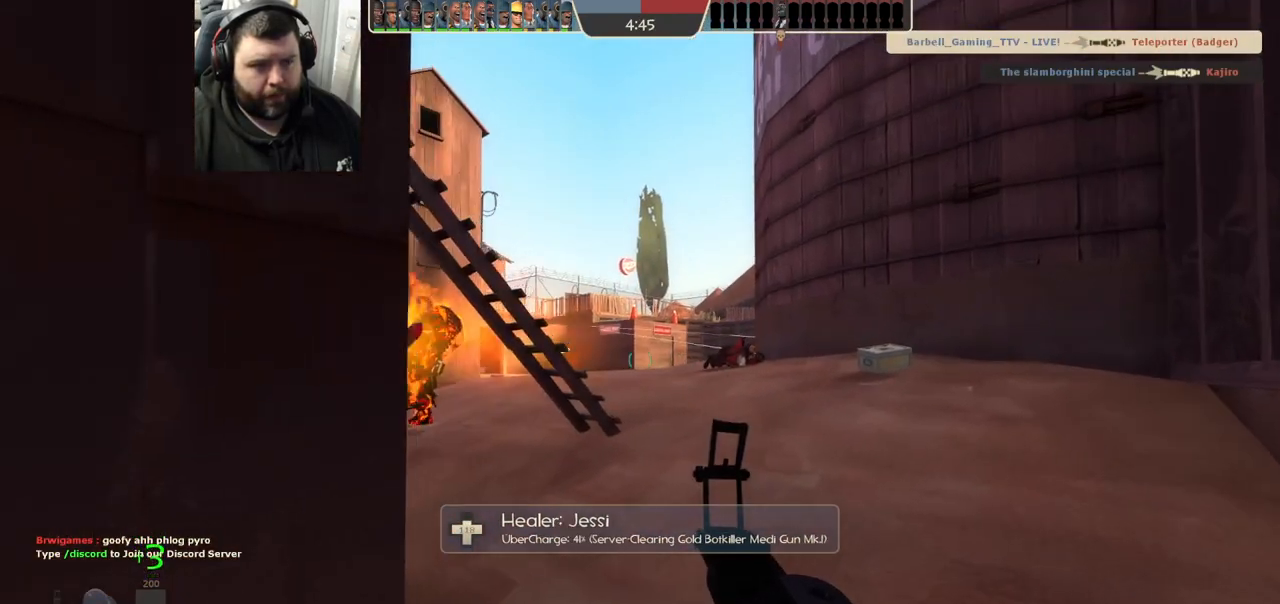
{"buttons": [], "left_stick": "up-left", "right_stick": "left", "events": [[83, "left_stick", "up"], [133, "right_stick", "left"], [267, "left_stick", "up-left"]]}
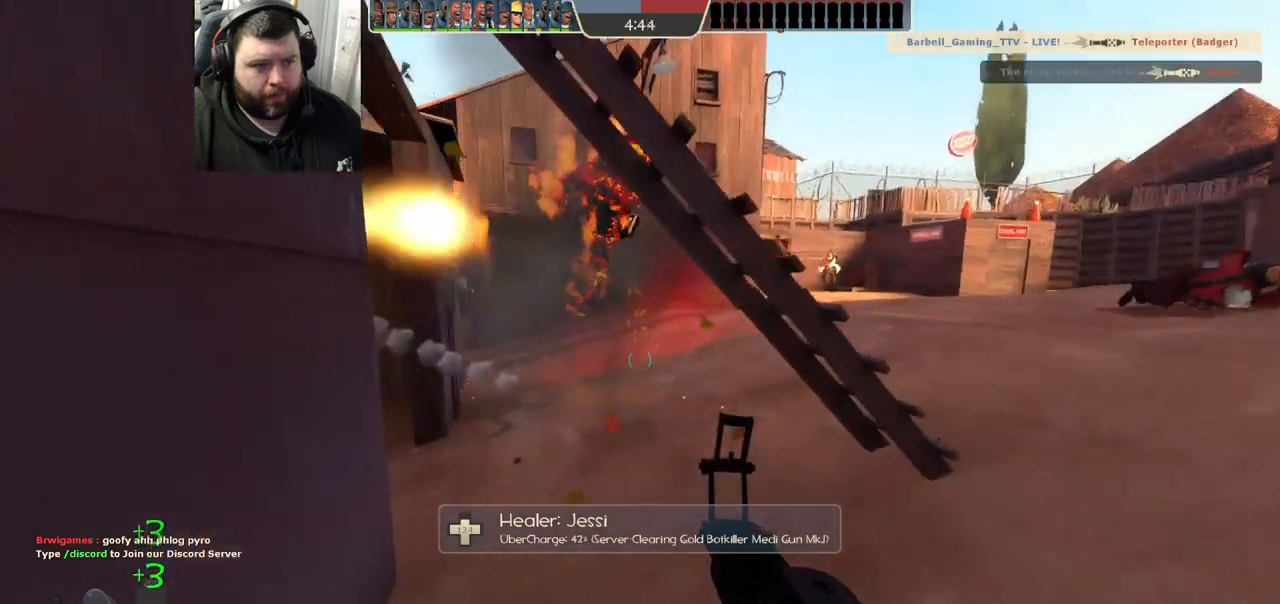
{"buttons": [], "left_stick": "center", "right_stick": "center", "events": [[50, "R1", "down"], [50, "R2", "down"], [67, "left_stick", "down-right"], [67, "right_stick", "center"], [150, "R1", "up"], [150, "R2", "up"], [250, "left_stick", "center"]]}
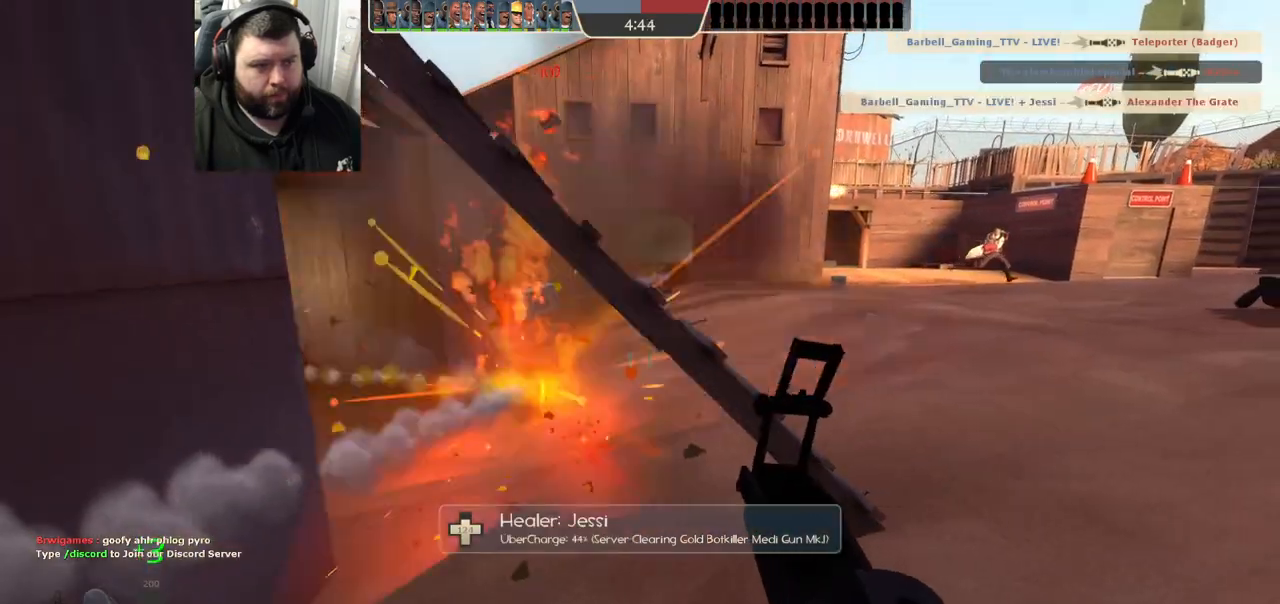
{"buttons": [], "left_stick": "up-left", "right_stick": "center", "events": [[17, "left_stick", "left"], [133, "left_stick", "up-left"], [383, "SQUARE", "down"], [450, "SQUARE", "up"]]}
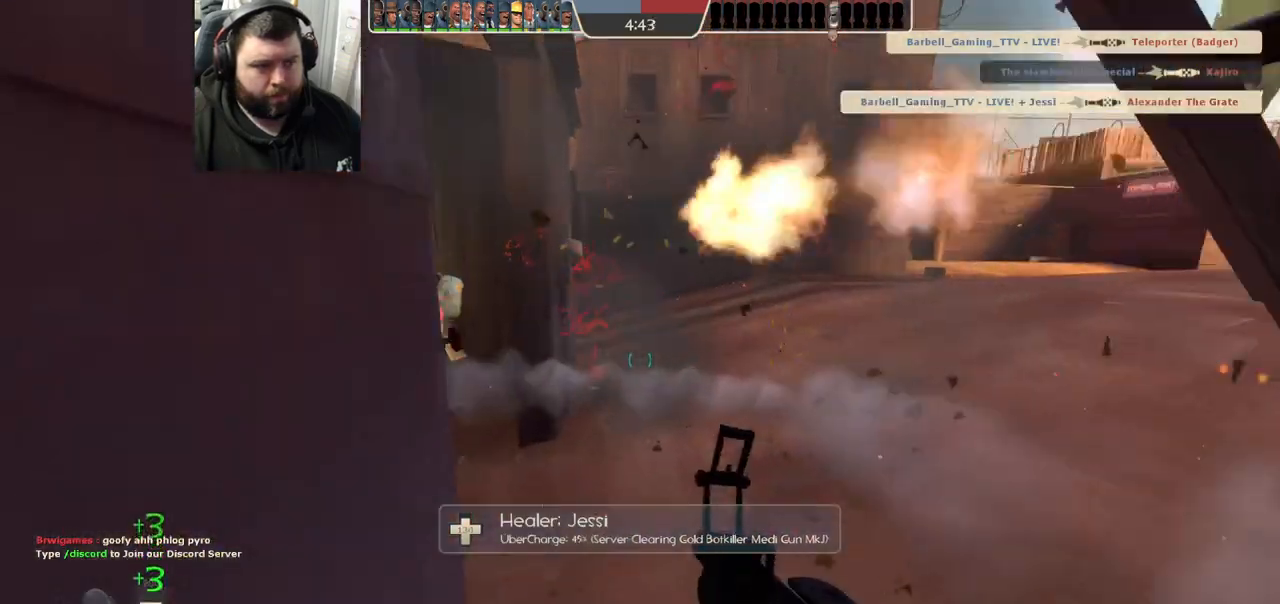
{"buttons": [], "left_stick": "up", "right_stick": "center", "events": [[83, "left_stick", "up"], [100, "right_stick", "left"], [333, "right_stick", "center"]]}
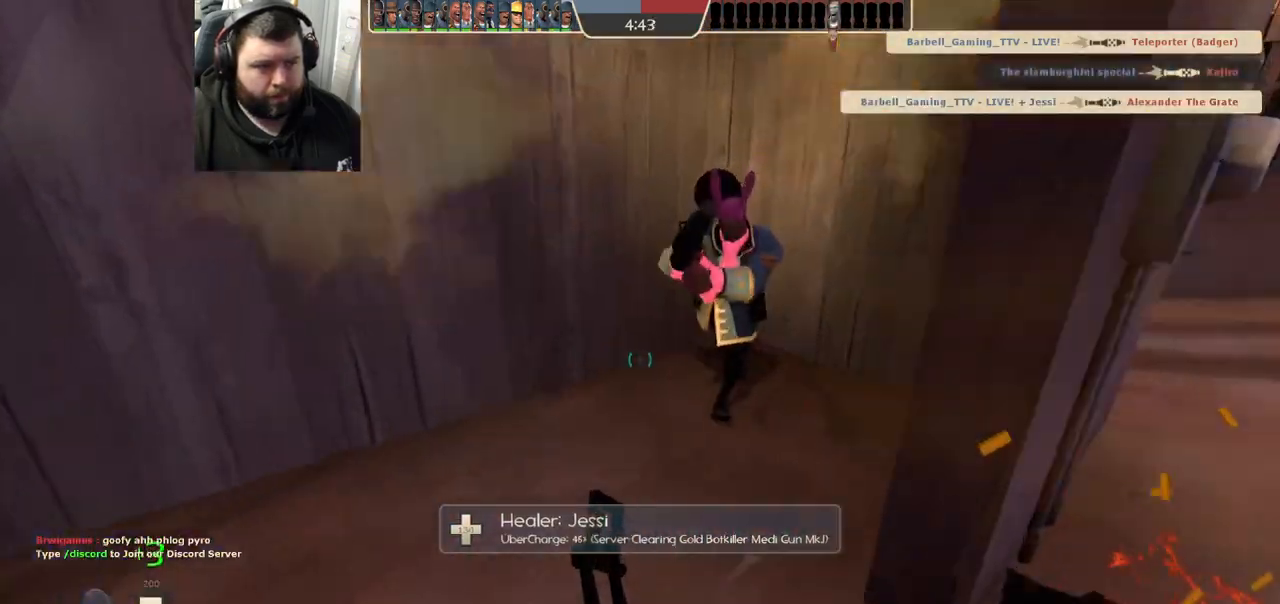
{"buttons": [], "left_stick": "up", "right_stick": "center", "events": [[117, "right_stick", "left"], [317, "right_stick", "center"]]}
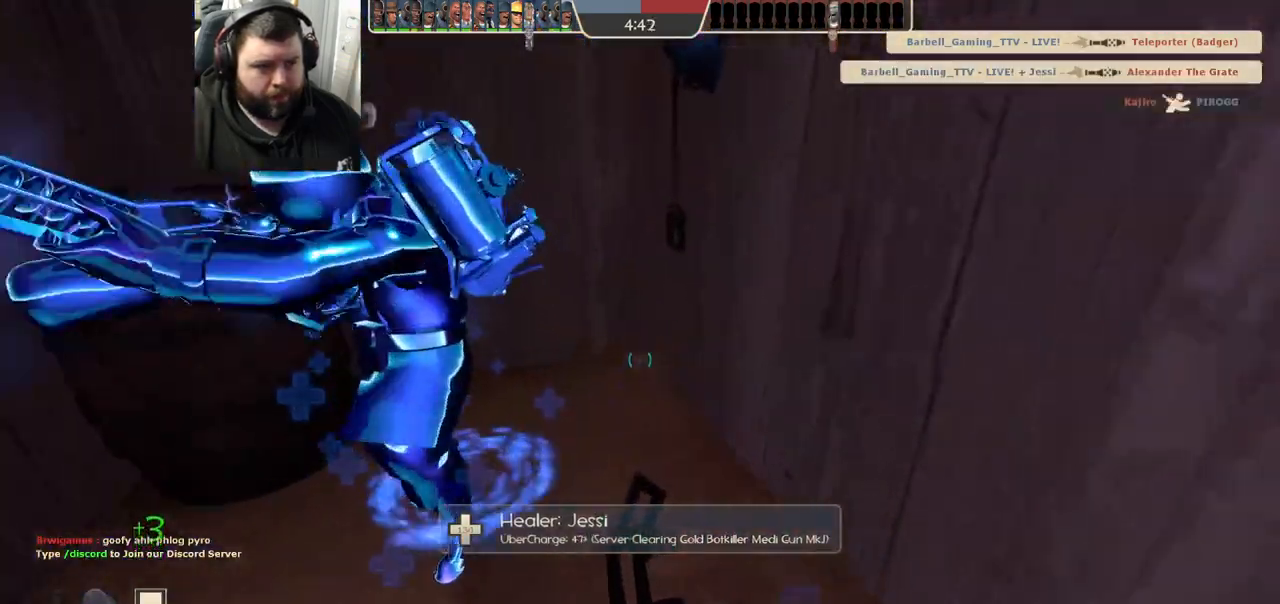
{"buttons": [], "left_stick": "up-right", "right_stick": "left", "events": [[167, "right_stick", "left"], [333, "right_stick", "center"], [383, "left_stick", "up-right"], [433, "right_stick", "left"]]}
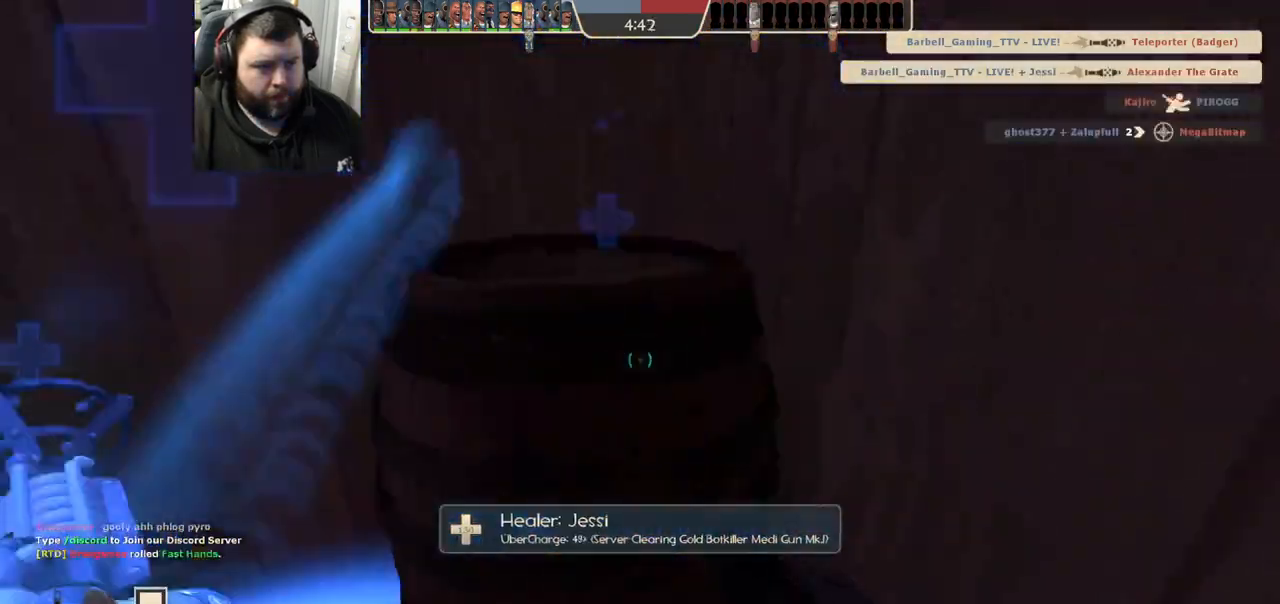
{"buttons": ["SQUARE"], "left_stick": "center", "right_stick": "center", "events": [[100, "left_stick", "center"], [167, "right_stick", "center"], [267, "SQUARE", "down"], [317, "SQUARE", "up"], [417, "SQUARE", "down"]]}
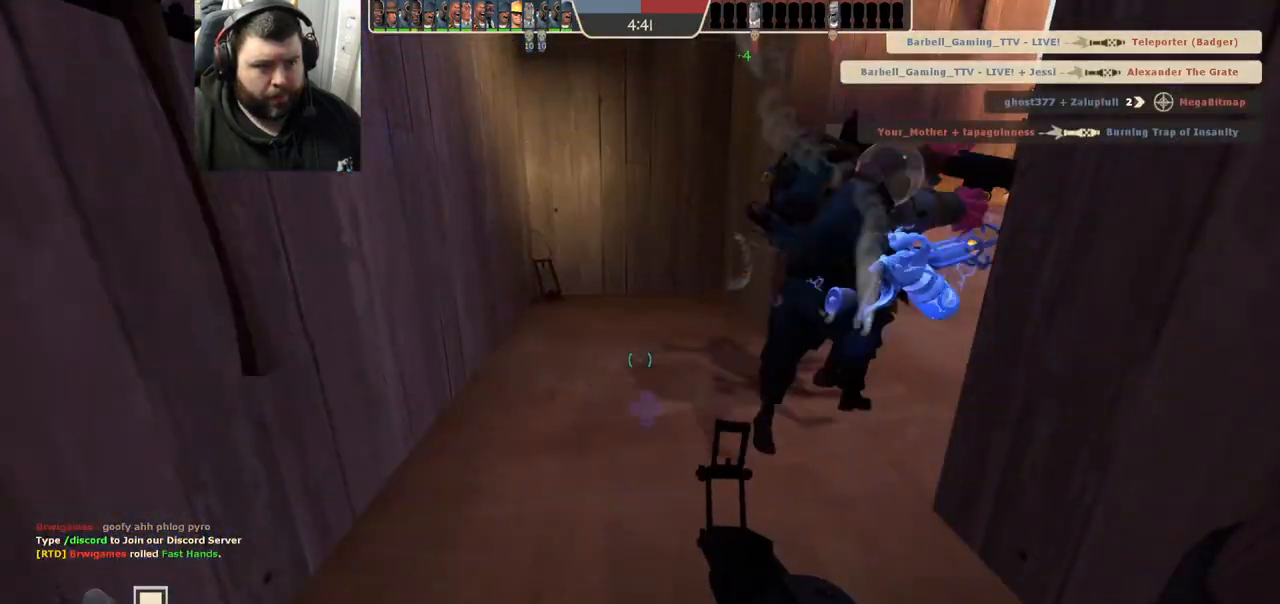
{"buttons": [], "left_stick": "center", "right_stick": "center", "events": [[17, "SQUARE", "up"], [100, "left_stick", "up-right"], [200, "left_stick", "center"], [233, "right_stick", "down-right"], [350, "right_stick", "center"]]}
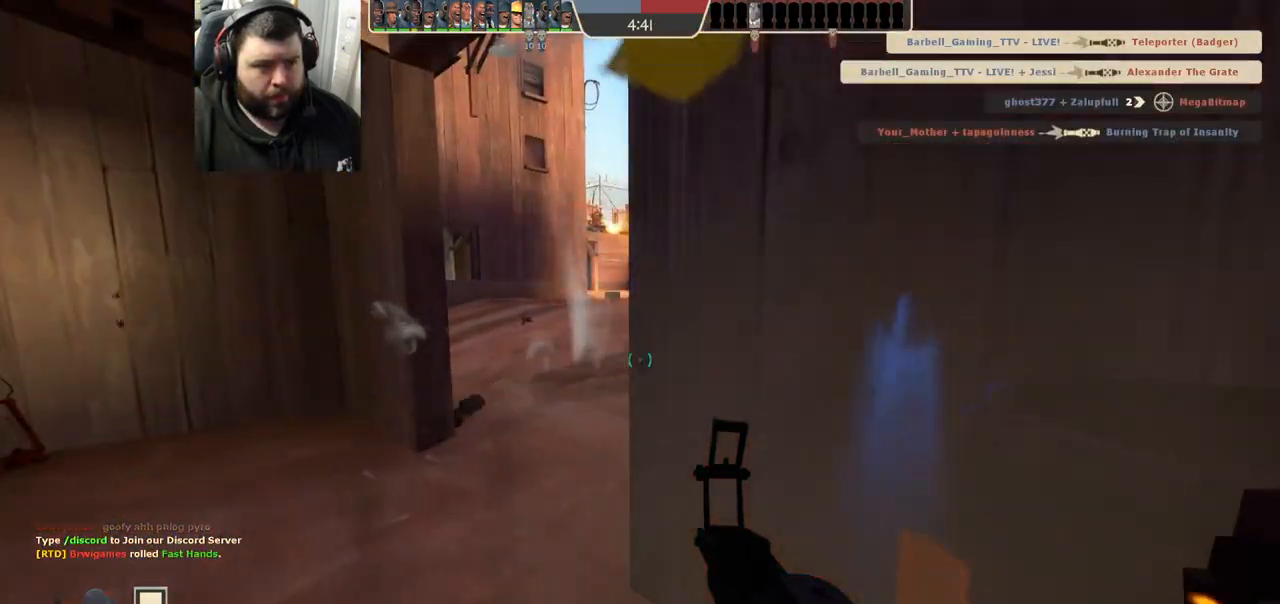
{"buttons": [], "left_stick": "up-left", "right_stick": "center", "events": [[17, "SQUARE", "down"], [100, "SQUARE", "up"], [233, "left_stick", "up-left"], [317, "right_stick", "right"], [433, "right_stick", "center"]]}
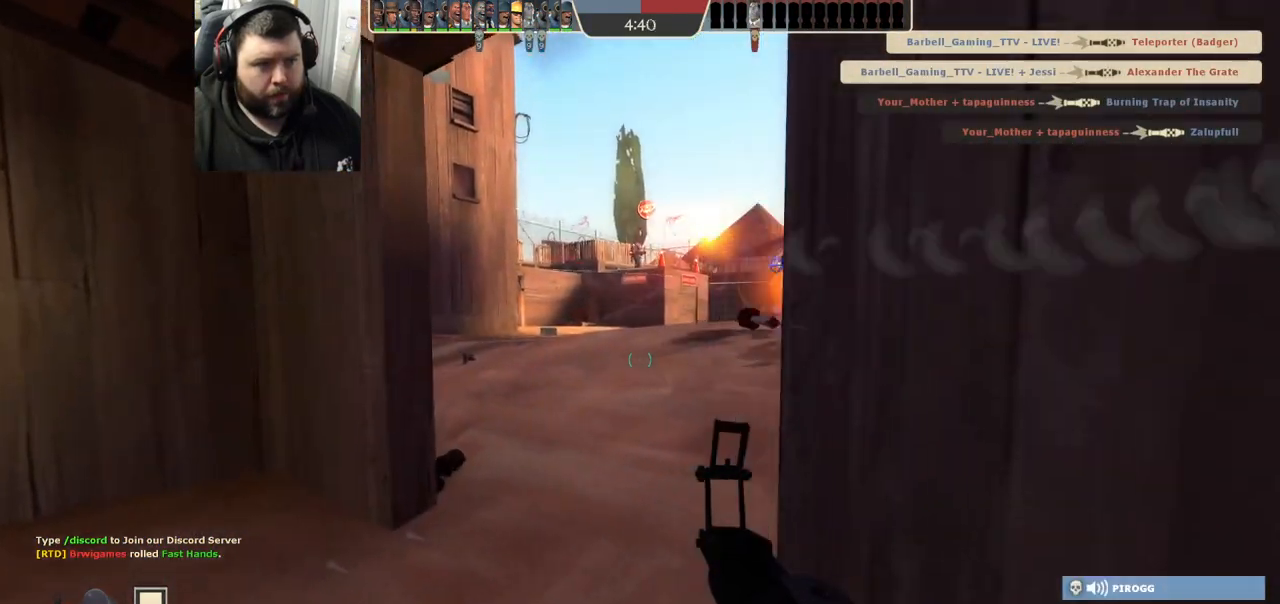
{"buttons": [], "left_stick": "up-left", "right_stick": "center", "events": [[17, "left_stick", "center"], [500, "left_stick", "up-left"]]}
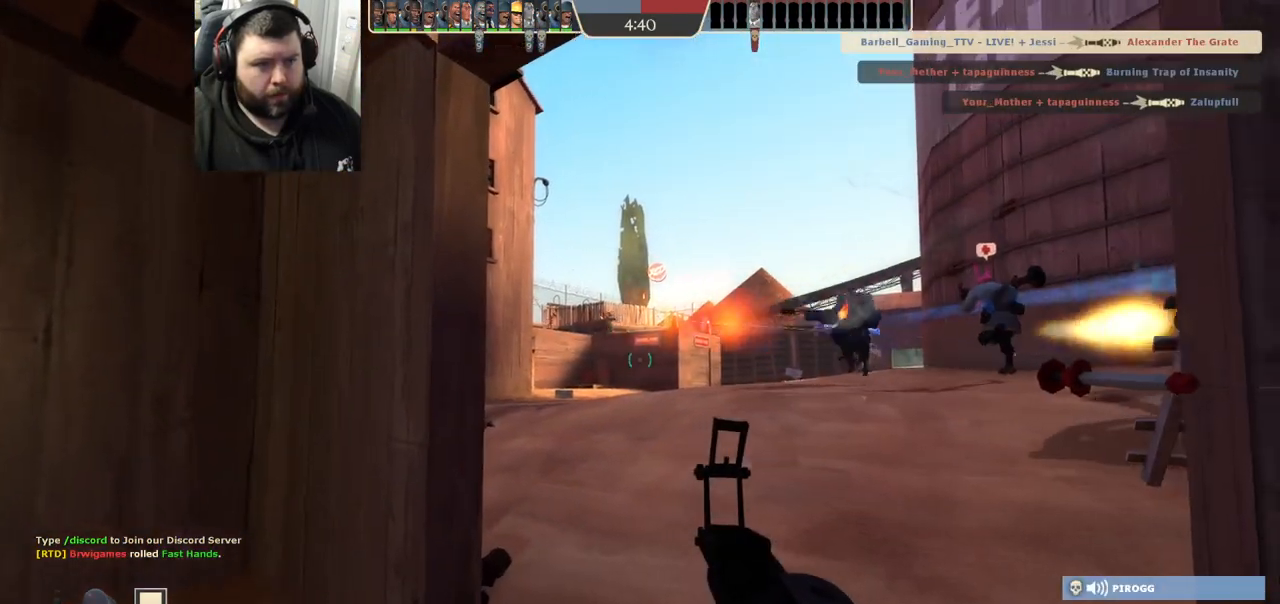
{"buttons": [], "left_stick": "up", "right_stick": "center", "events": [[33, "right_stick", "right"], [133, "right_stick", "center"], [183, "left_stick", "up"]]}
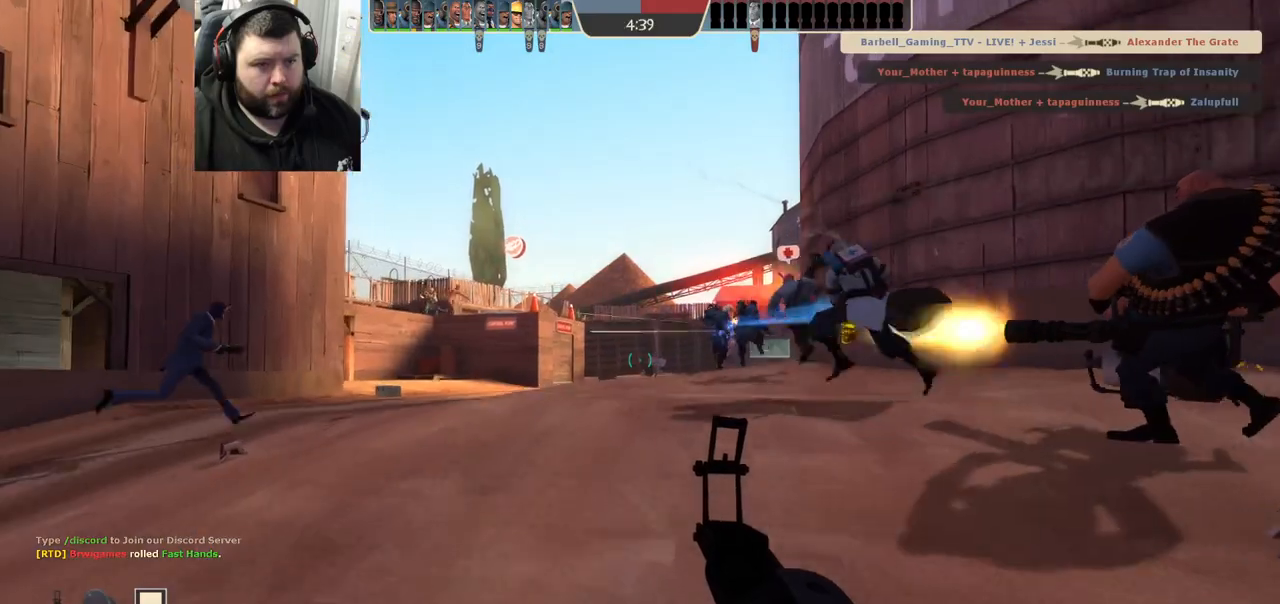
{"buttons": [], "left_stick": "up", "right_stick": "center", "events": [[183, "right_stick", "left"], [483, "right_stick", "center"]]}
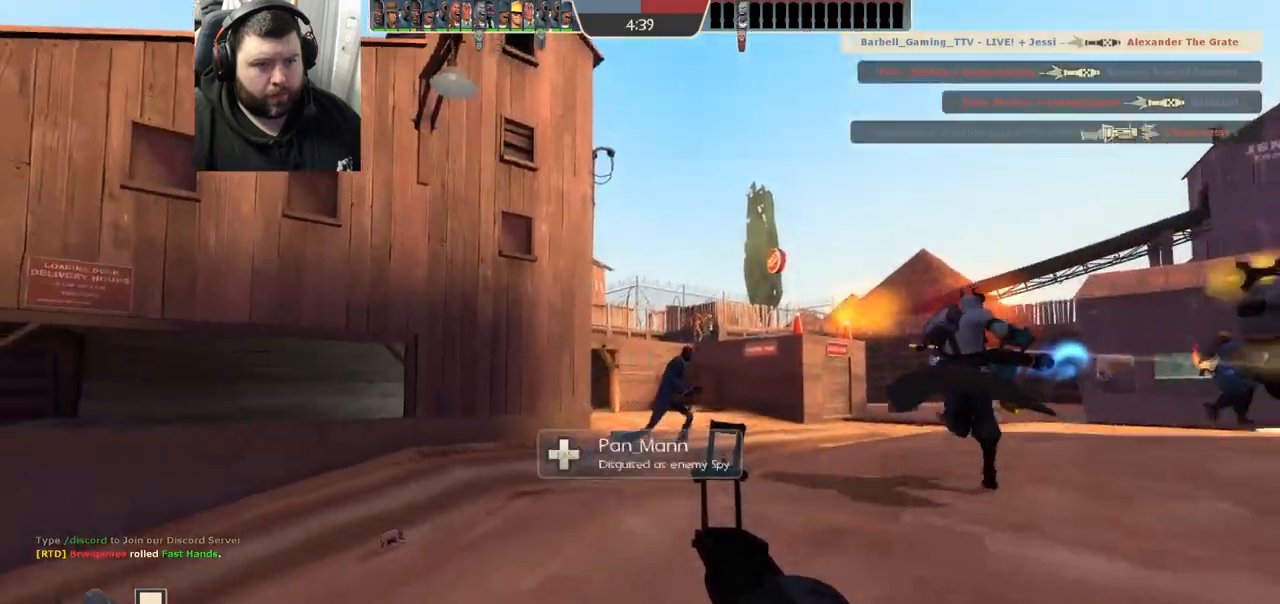
{"buttons": ["R1", "R2"], "left_stick": "up-right", "right_stick": "center", "events": [[50, "left_stick", "up-right"], [450, "R1", "down"], [450, "R2", "down"]]}
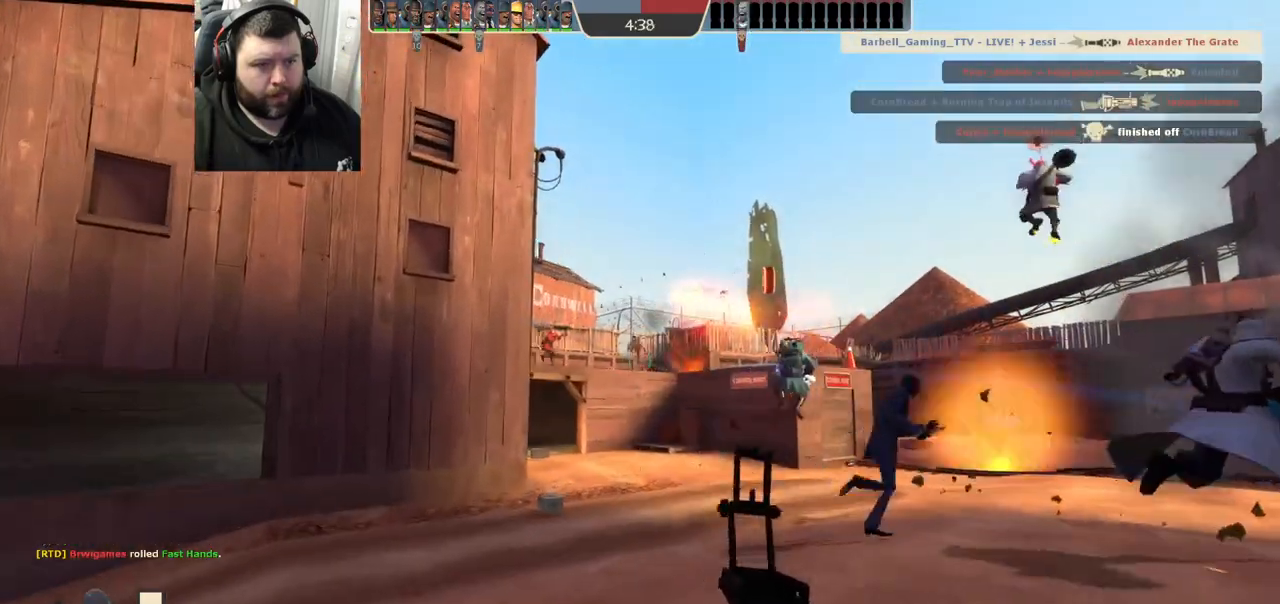
{"buttons": ["R1", "R2"], "left_stick": "up-right", "right_stick": "center", "events": [[150, "right_stick", "left"], [233, "right_stick", "center"]]}
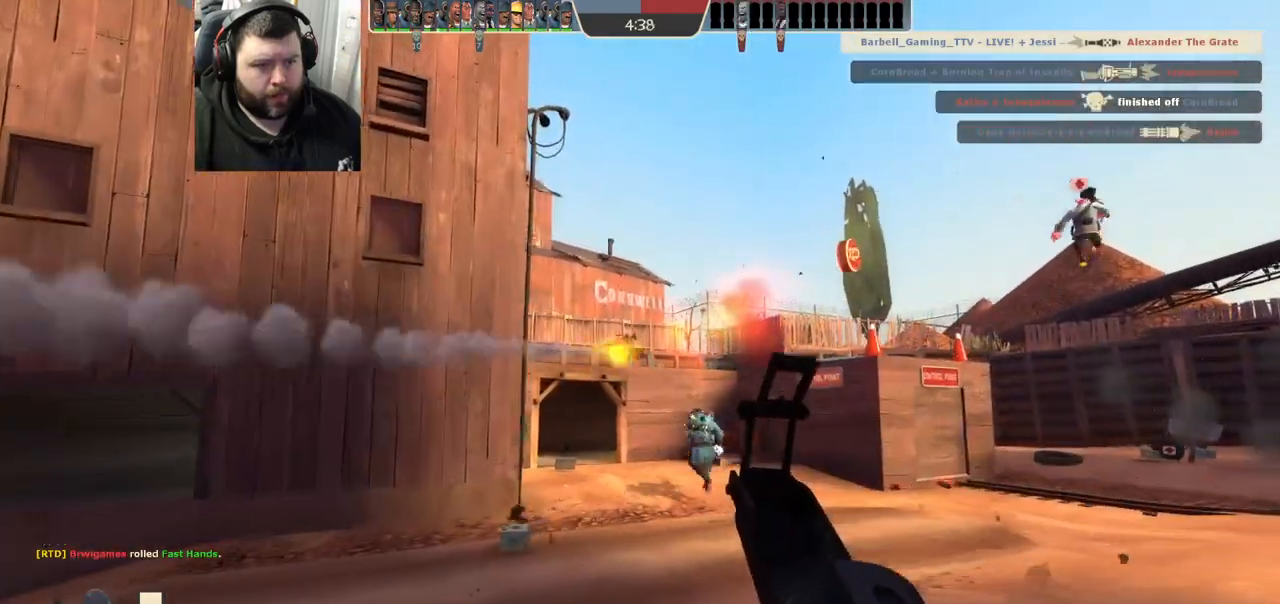
{"buttons": ["R1", "R2"], "left_stick": "up-right", "right_stick": "center", "events": [[67, "R1", "up"], [250, "R1", "down"]]}
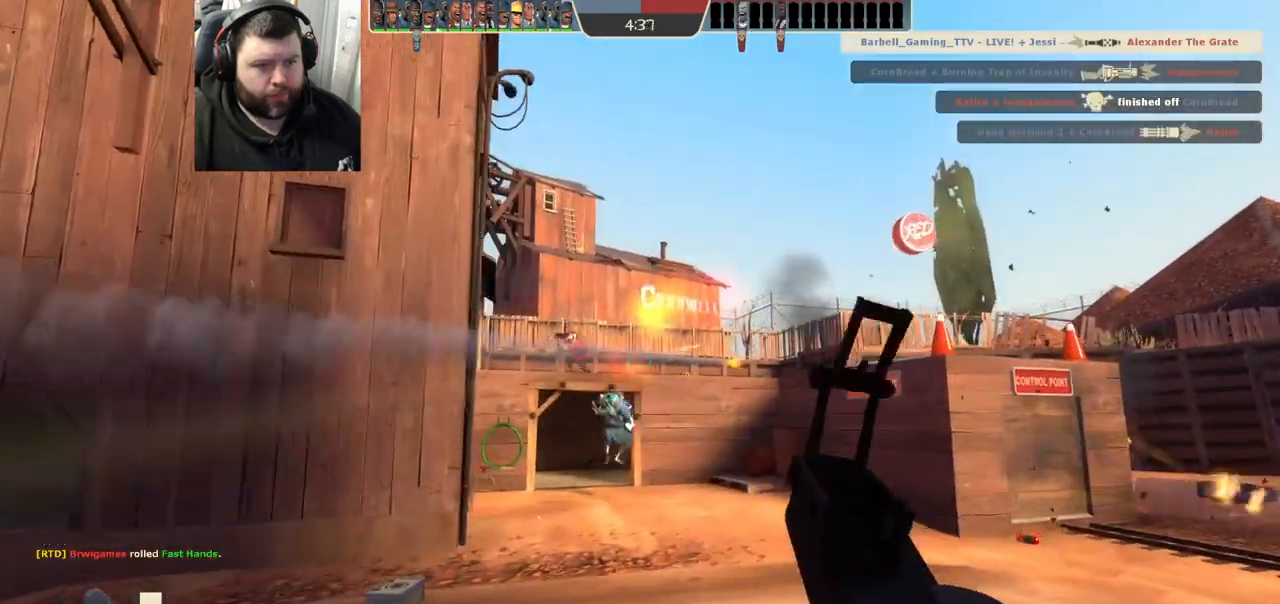
{"buttons": ["R1", "R2"], "left_stick": "up", "right_stick": "center", "events": [[50, "left_stick", "up"]]}
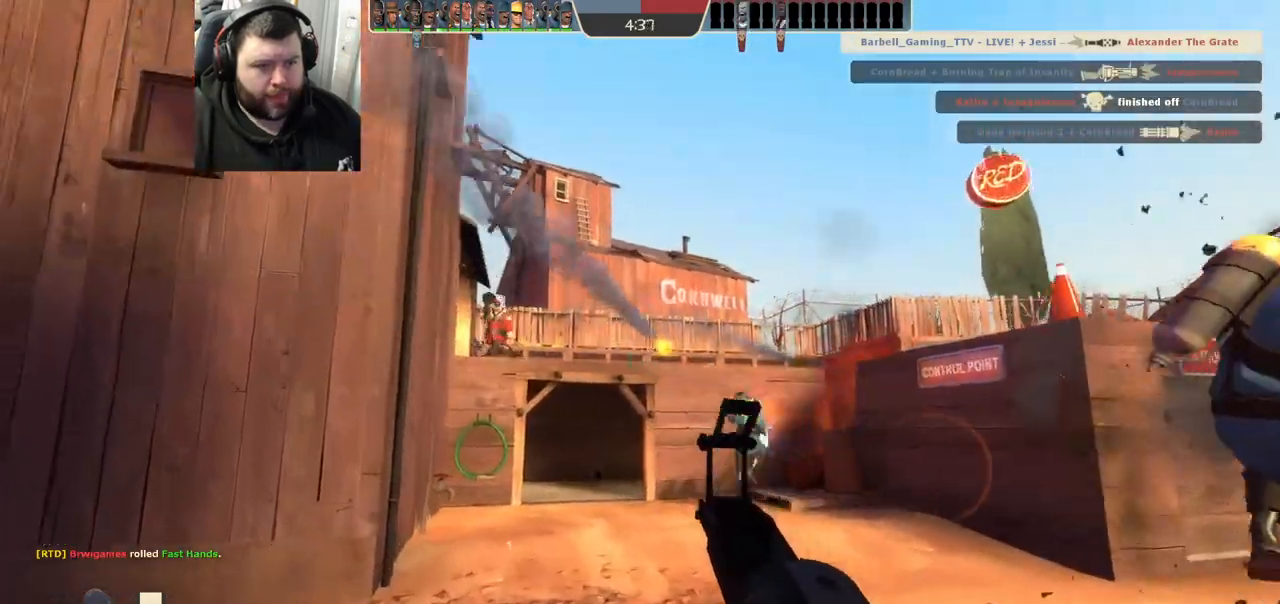
{"buttons": ["SQUARE"], "left_stick": "up", "right_stick": "center", "events": [[267, "R1", "up"], [283, "R2", "up"], [450, "SQUARE", "down"]]}
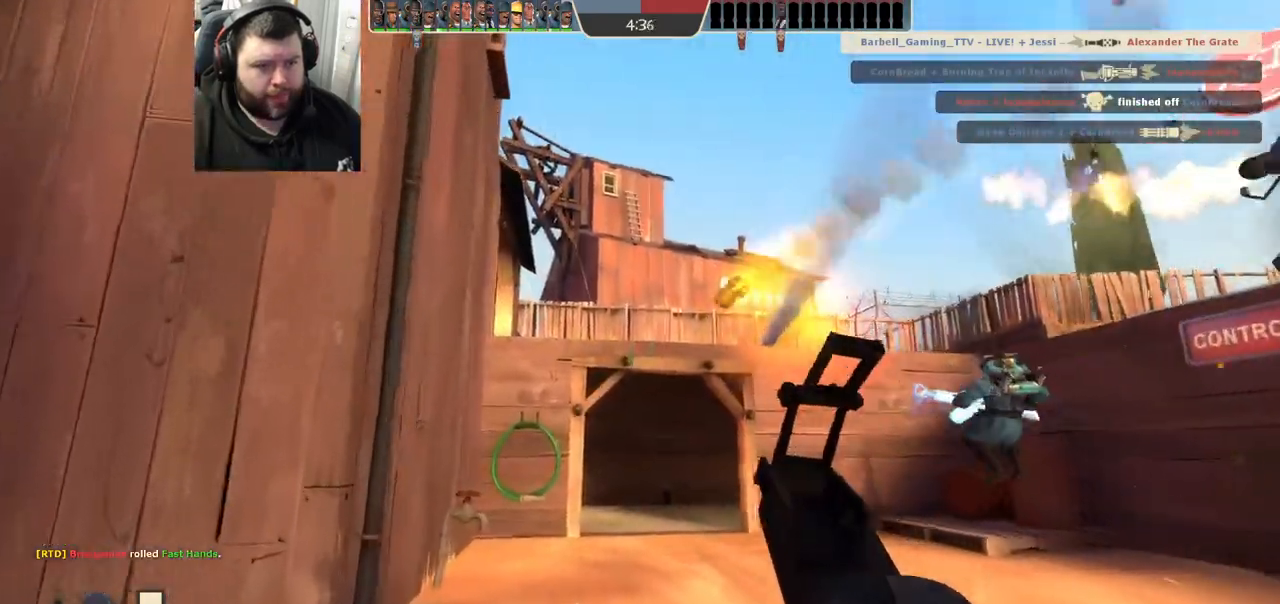
{"buttons": [], "left_stick": "up", "right_stick": "center", "events": [[33, "SQUARE", "up"], [150, "SQUARE", "down"], [200, "SQUARE", "up"], [300, "SQUARE", "down"], [350, "SQUARE", "up"]]}
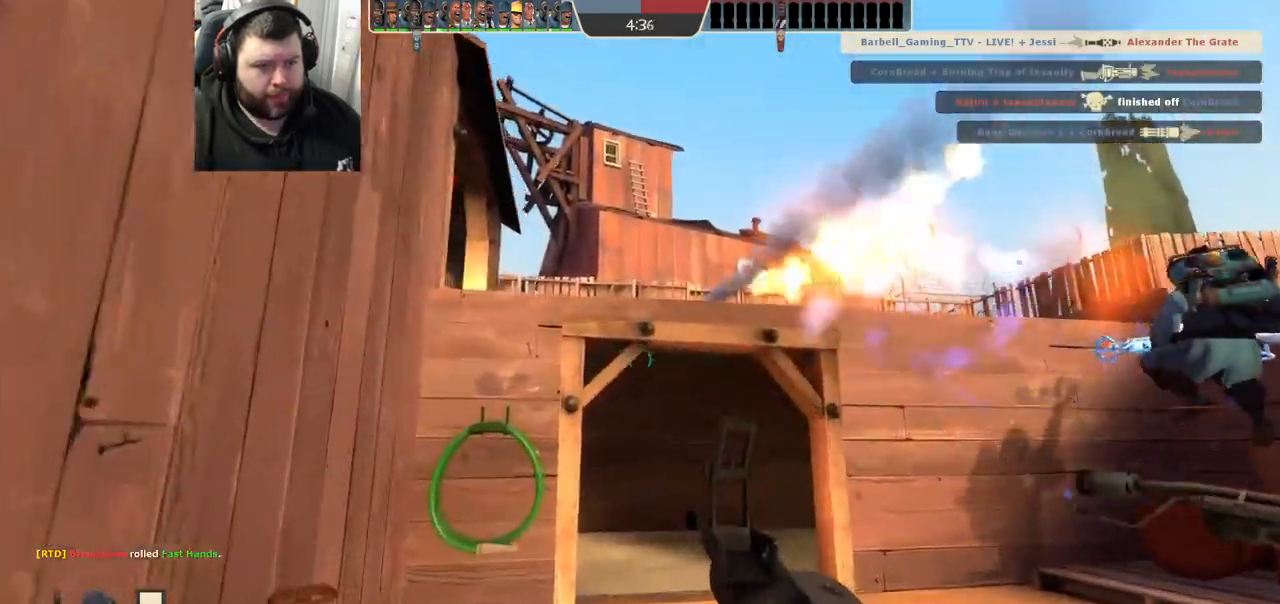
{"buttons": [], "left_stick": "up", "right_stick": "left", "events": [[150, "right_stick", "up"], [217, "right_stick", "center"], [500, "right_stick", "left"]]}
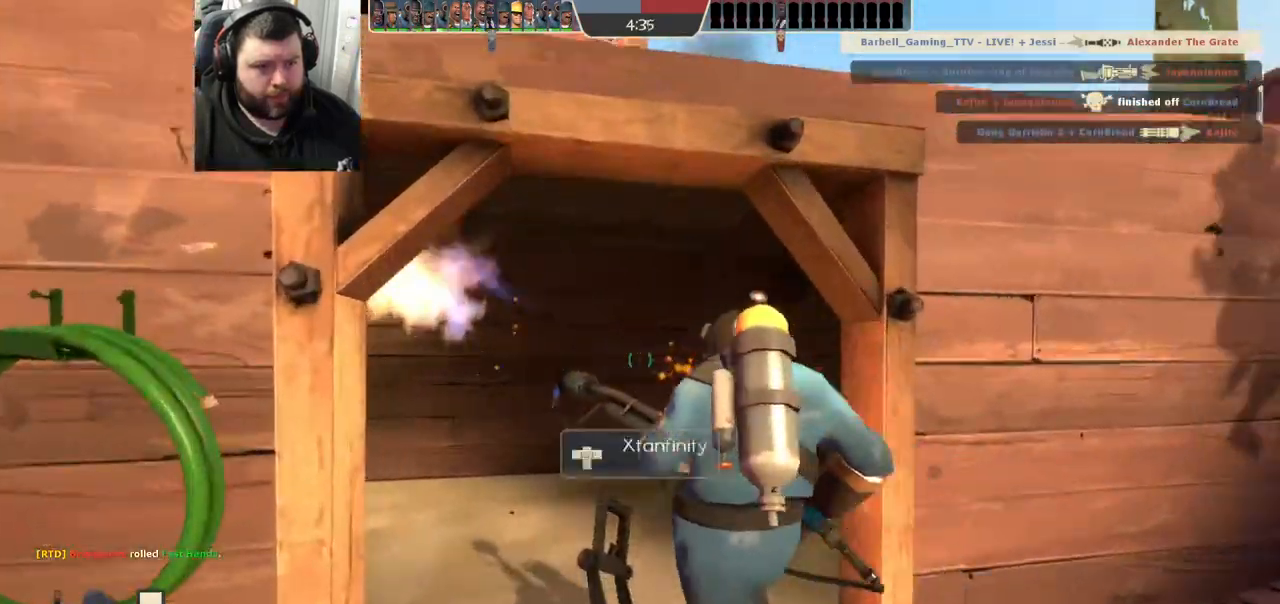
{"buttons": [], "left_stick": "up", "right_stick": "right", "events": [[150, "right_stick", "center"], [300, "right_stick", "right"]]}
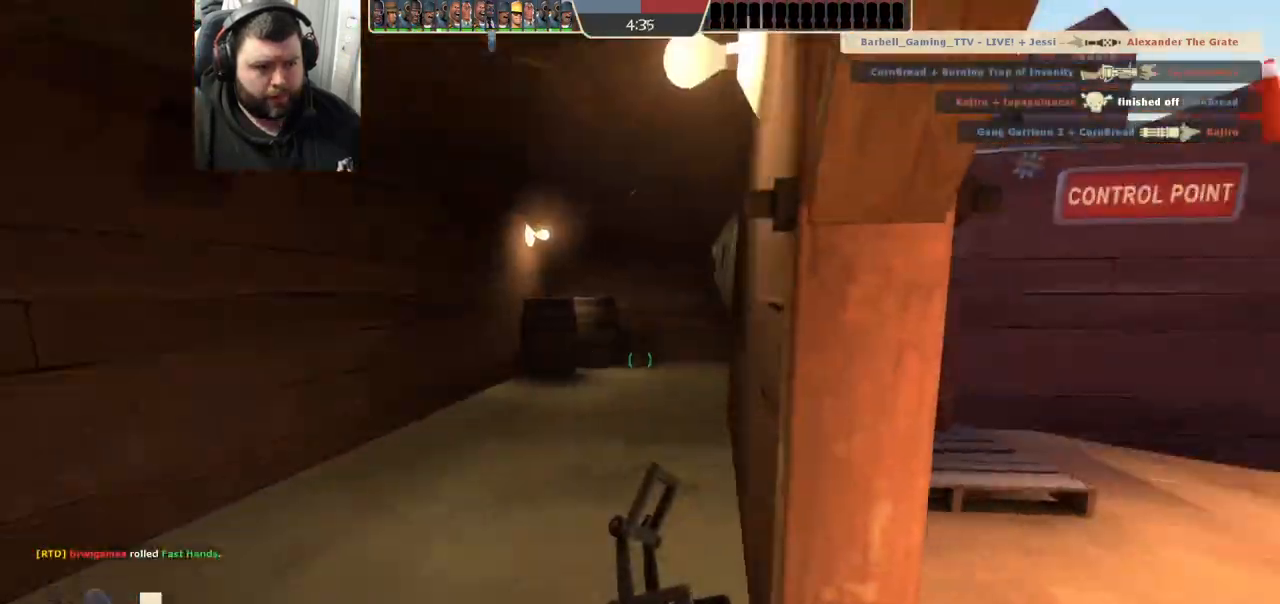
{"buttons": [], "left_stick": "up-left", "right_stick": "center", "events": [[17, "right_stick", "center"], [283, "right_stick", "right"], [350, "left_stick", "up-left"], [400, "right_stick", "center"]]}
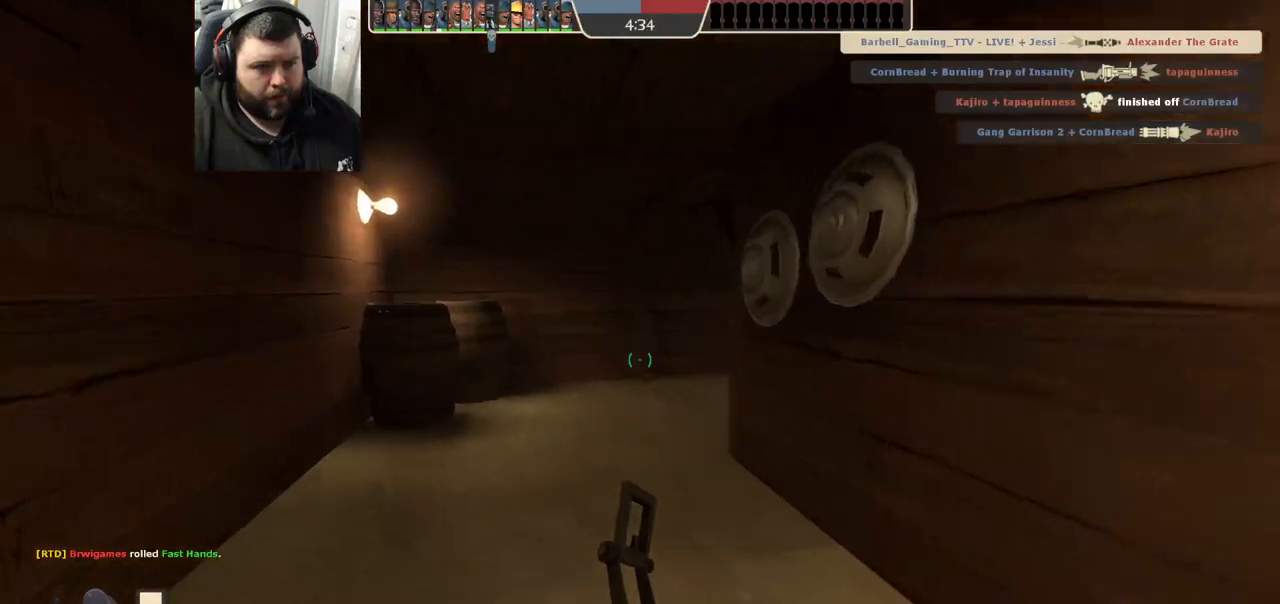
{"buttons": [], "left_stick": "up-left", "right_stick": "right", "events": [[100, "right_stick", "right"]]}